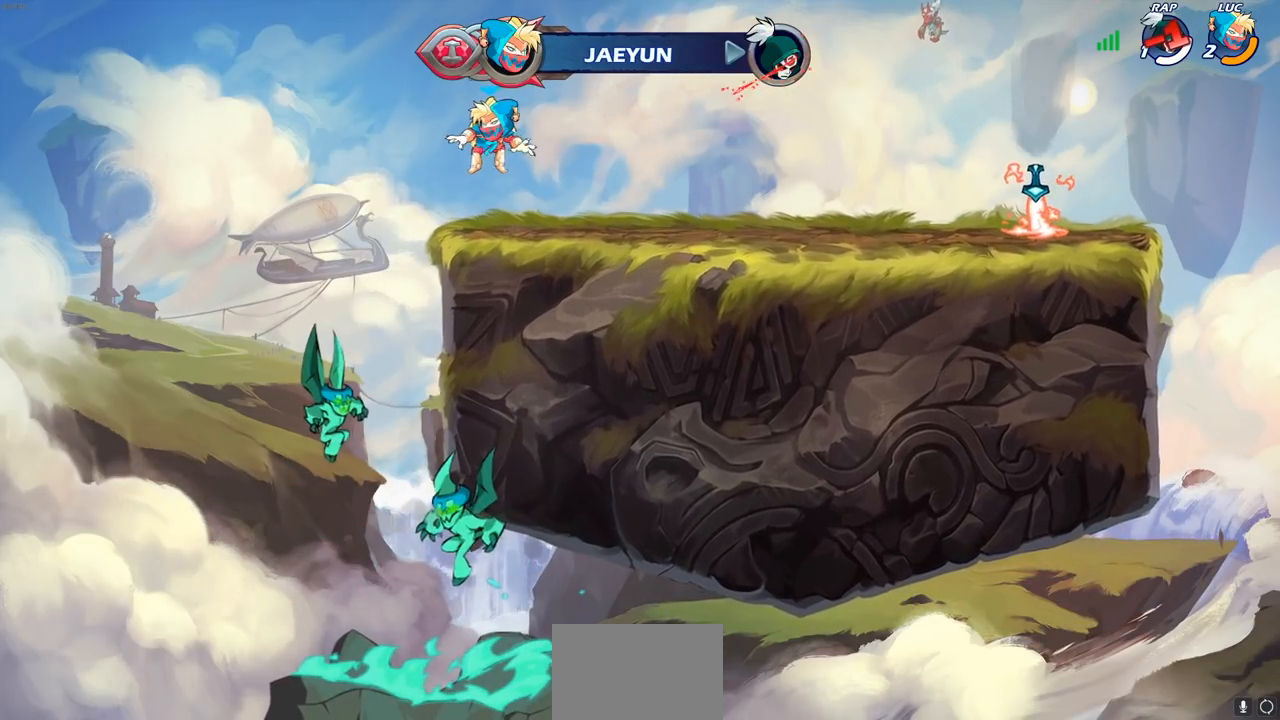
Gameplay with a controller (PlayStation layout); each line is a JSON object with the inputs held at the frame after it. "events" lists button and stick changes between this image and that frame as [ms after this image, input, new state], when the widget could be followed in between.
{"buttons": ["CROSS", "R2"], "left_stick": "up-right", "right_stick": "center", "events": [[233, "left_stick", "right"], [367, "left_stick", "up-right"], [383, "R2", "down"], [433, "CROSS", "down"]]}
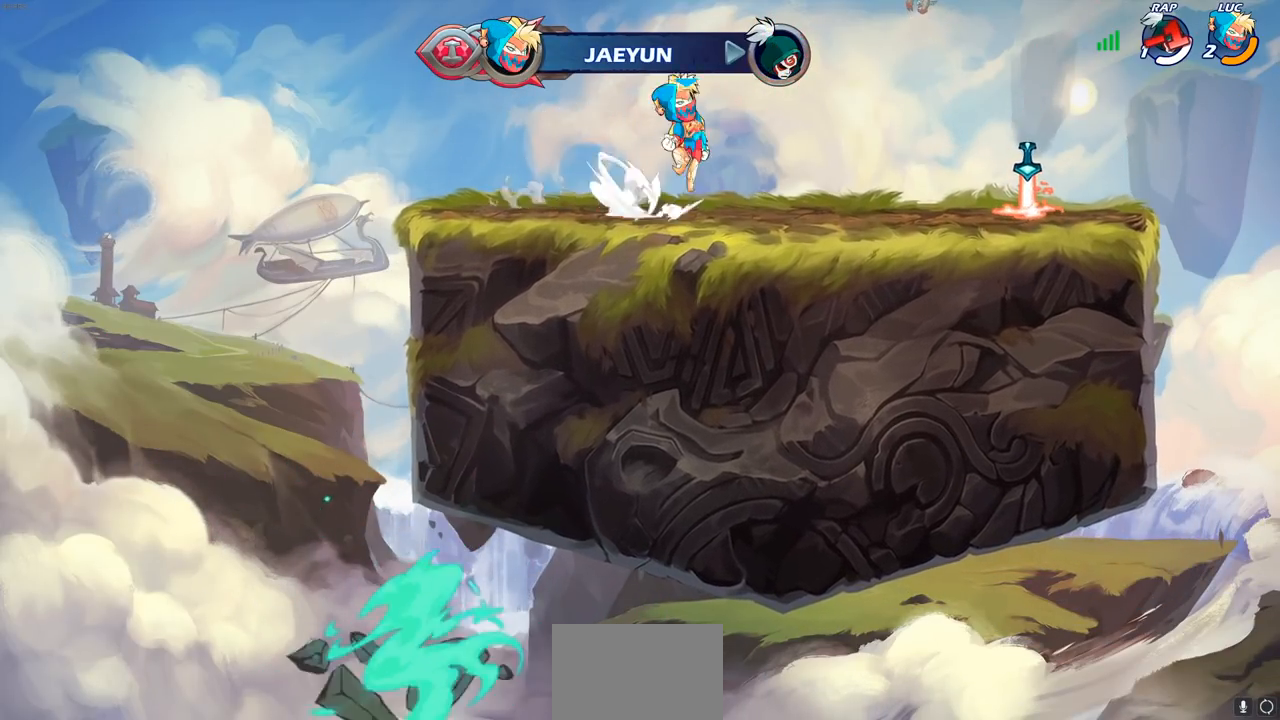
{"buttons": [], "left_stick": "down", "right_stick": "center", "events": [[67, "CROSS", "up"], [67, "left_stick", "right"], [83, "R2", "up"], [350, "left_stick", "down-right"], [483, "left_stick", "down"]]}
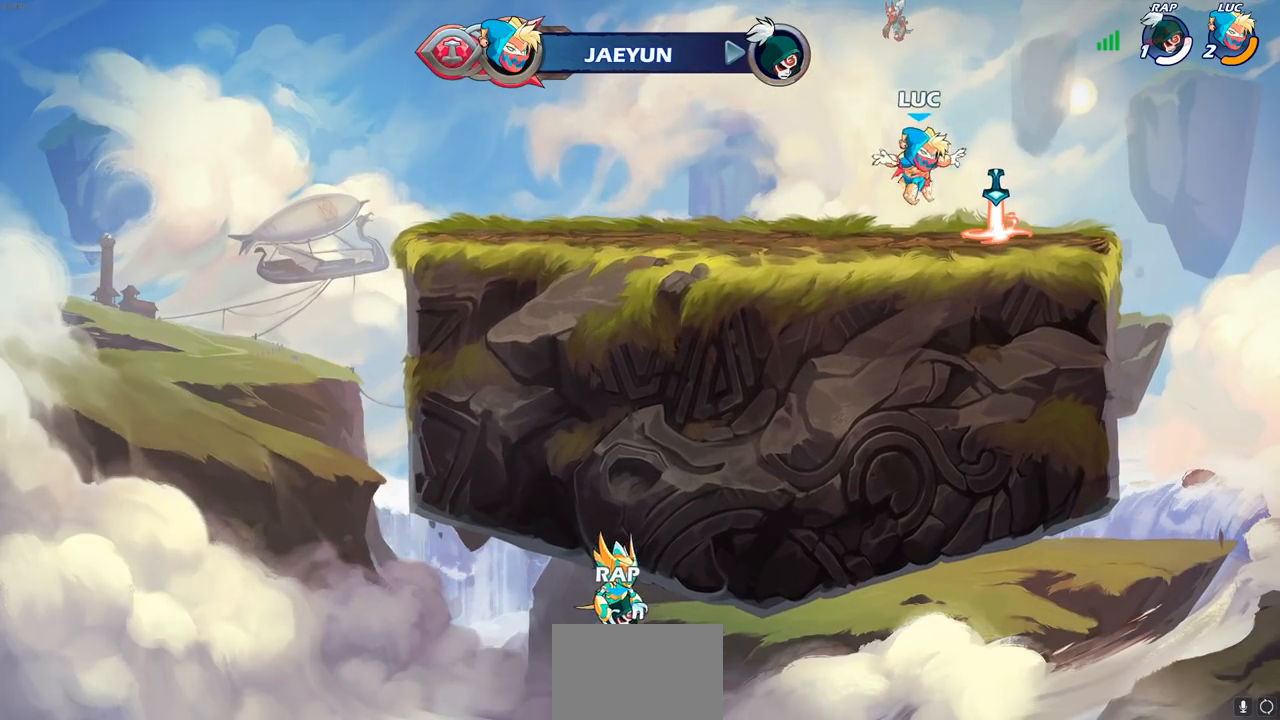
{"buttons": ["CROSS"], "left_stick": "up-left", "right_stick": "center", "events": [[50, "R1", "down"], [67, "left_stick", "down-left"], [150, "left_stick", "left"], [167, "R1", "up"], [217, "R2", "down"], [283, "CROSS", "down"], [317, "left_stick", "up-left"], [400, "CROSS", "up"], [400, "R2", "up"], [500, "CROSS", "down"]]}
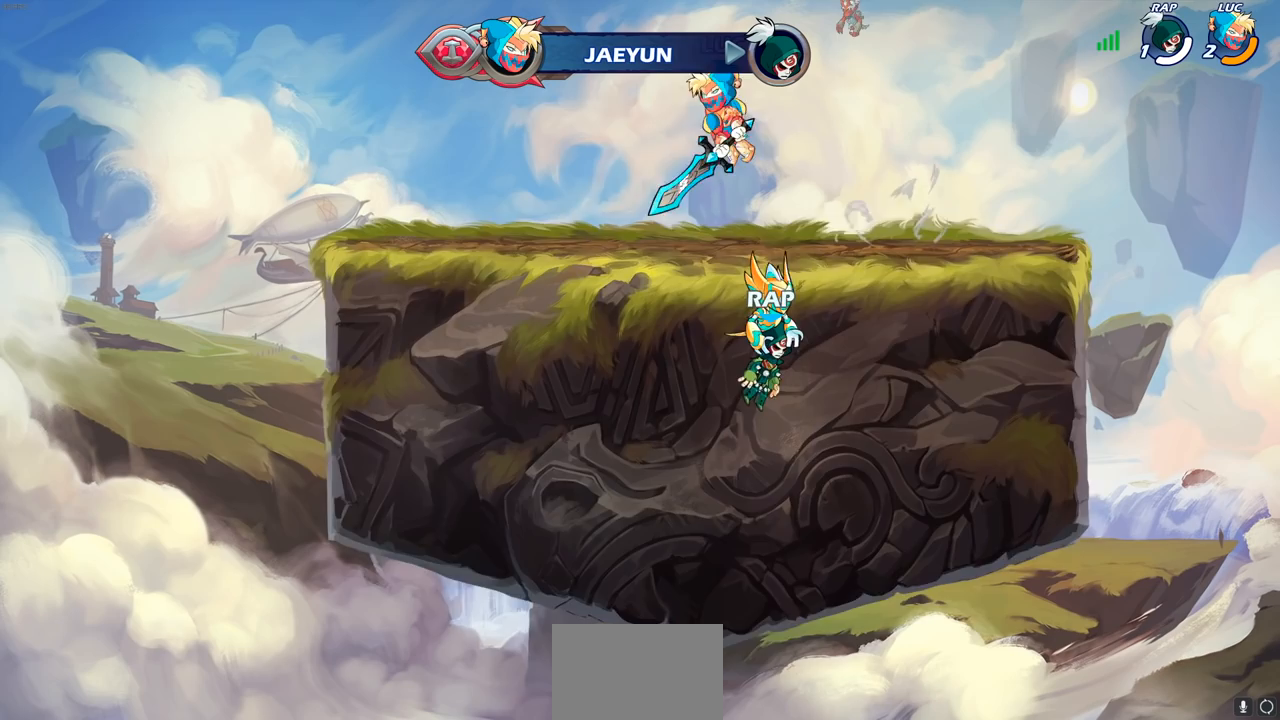
{"buttons": [], "left_stick": "right", "right_stick": "center", "events": [[50, "left_stick", "center"], [100, "CIRCLE", "down"], [117, "CROSS", "up"], [167, "left_stick", "right"], [233, "CIRCLE", "up"]]}
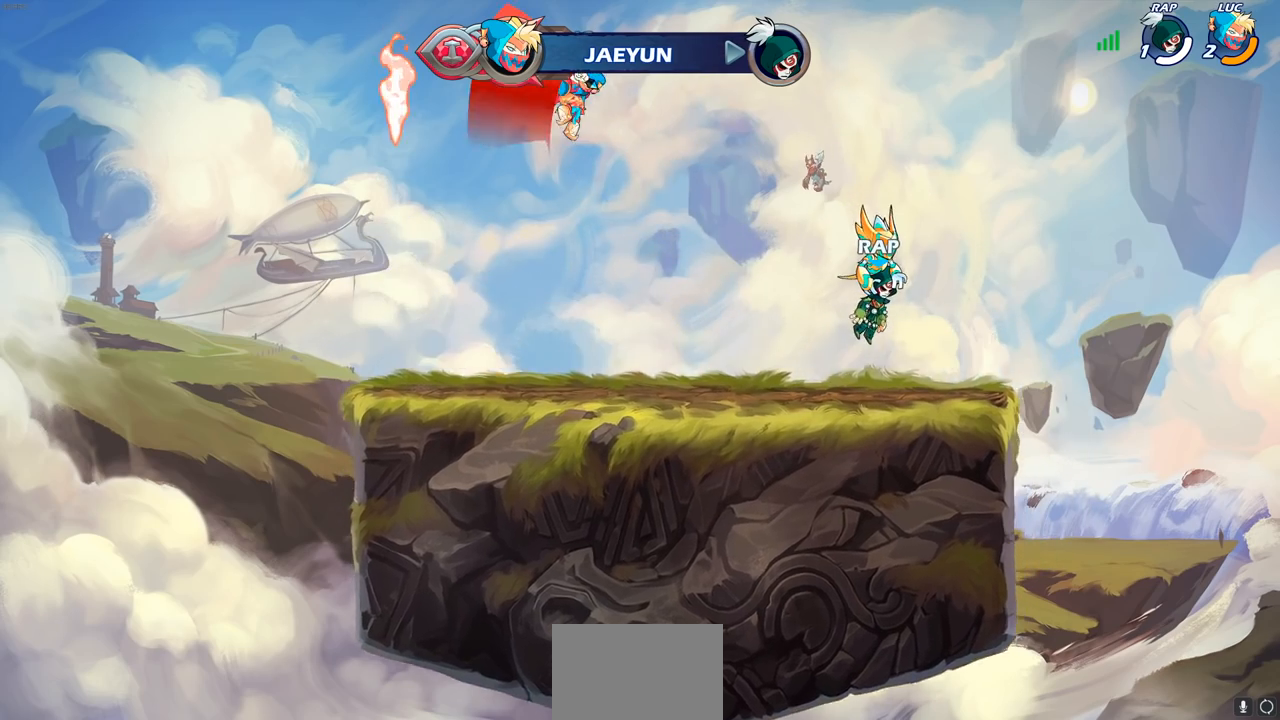
{"buttons": [], "left_stick": "up", "right_stick": "center", "events": [[117, "left_stick", "center"], [367, "left_stick", "up"], [450, "R1", "down"], [500, "R1", "up"]]}
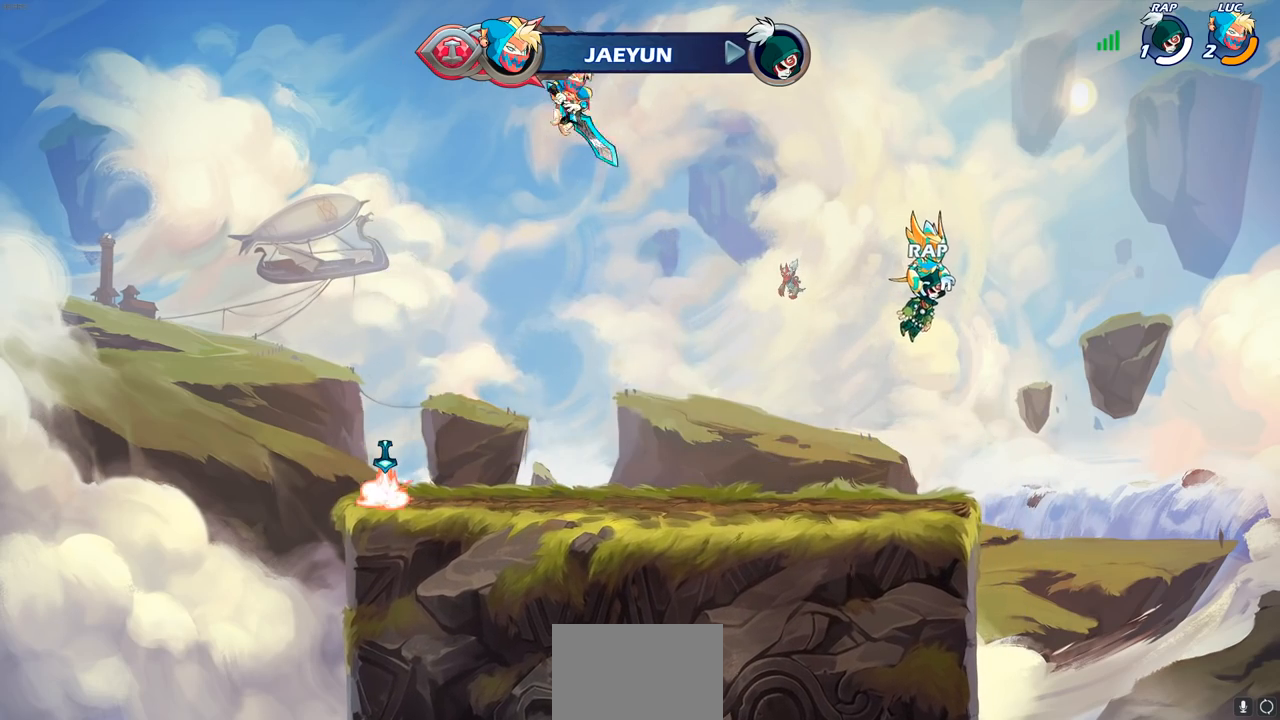
{"buttons": [], "left_stick": "left", "right_stick": "center", "events": [[117, "R1", "down"], [167, "R1", "up"], [200, "left_stick", "center"], [367, "left_stick", "left"]]}
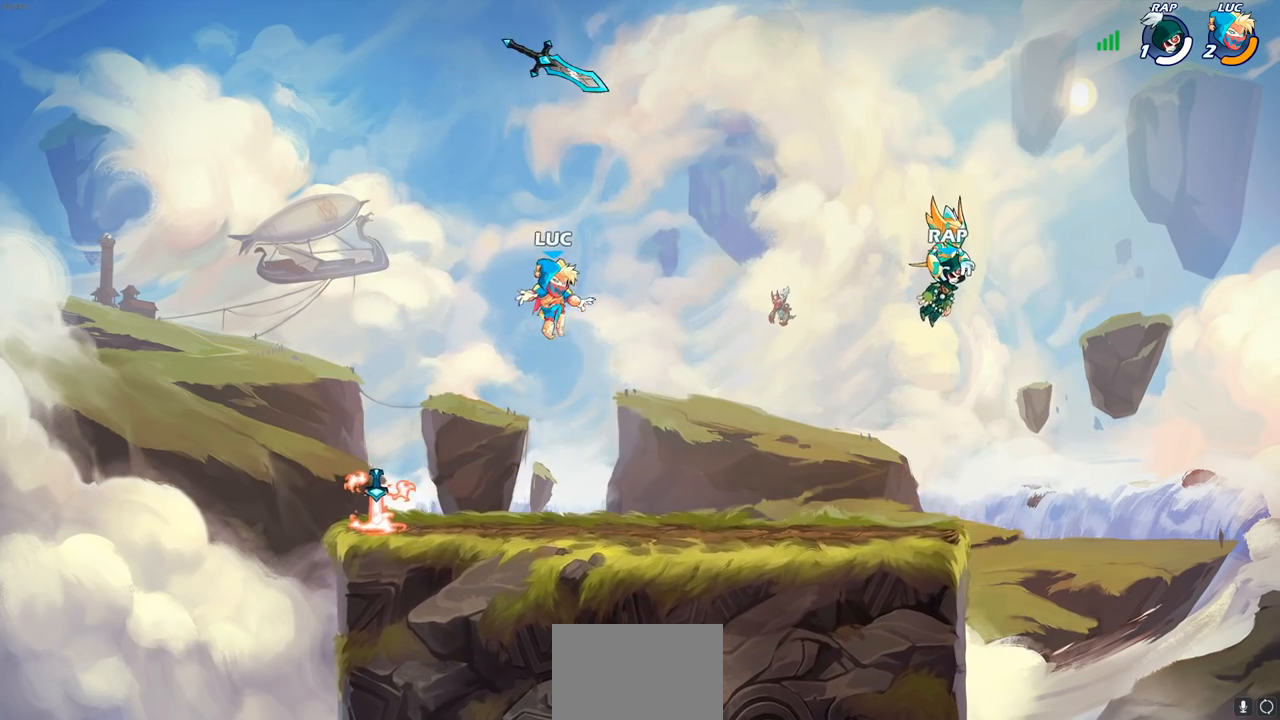
{"buttons": ["CROSS", "R1"], "left_stick": "right", "right_stick": "center", "events": [[67, "left_stick", "down-left"], [417, "R1", "down"], [433, "left_stick", "right"], [467, "CROSS", "down"]]}
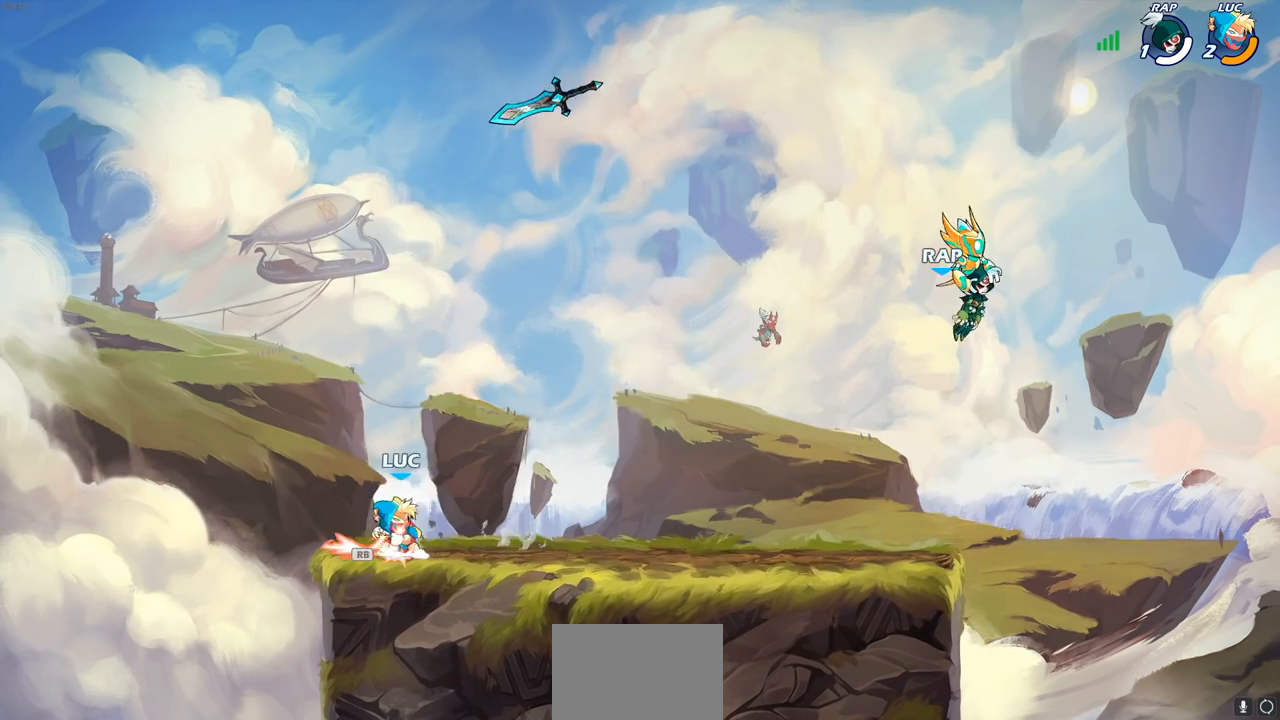
{"buttons": [], "left_stick": "up", "right_stick": "center", "events": [[67, "CROSS", "up"], [67, "R1", "up"], [283, "left_stick", "up"], [417, "R1", "down"], [483, "R1", "up"]]}
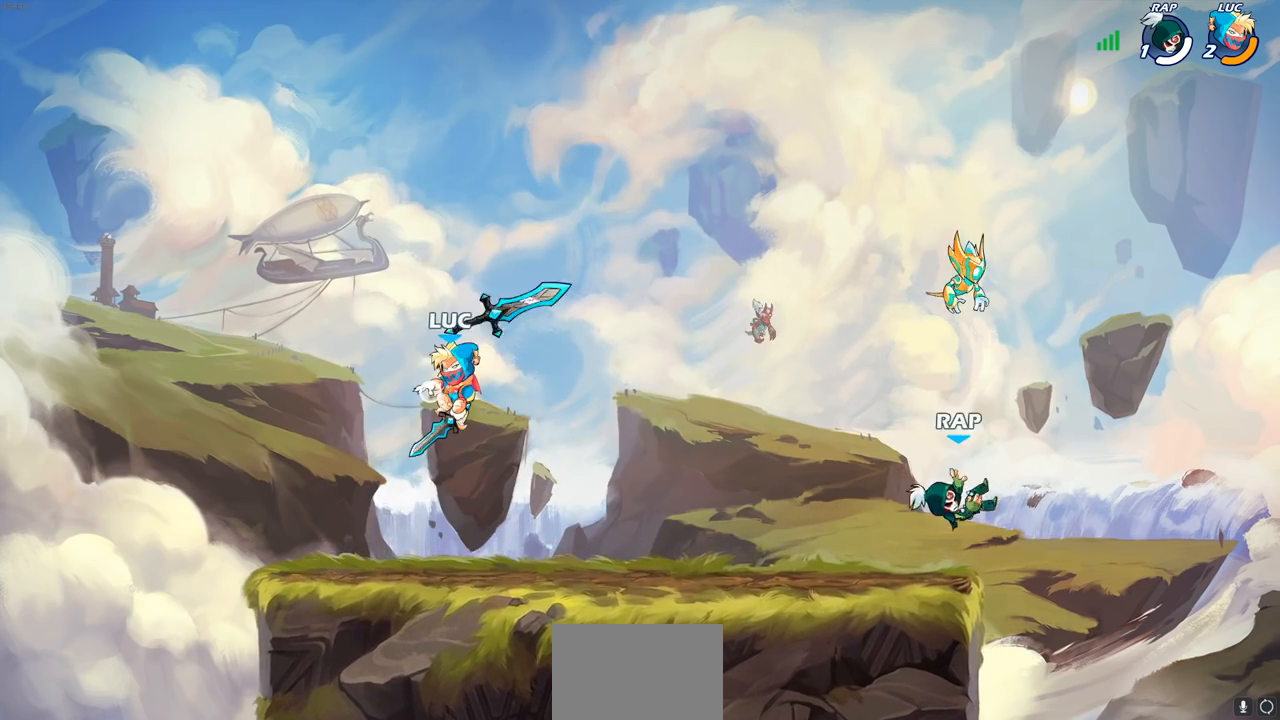
{"buttons": ["R1"], "left_stick": "center", "right_stick": "center", "events": [[33, "left_stick", "center"], [417, "R1", "down"]]}
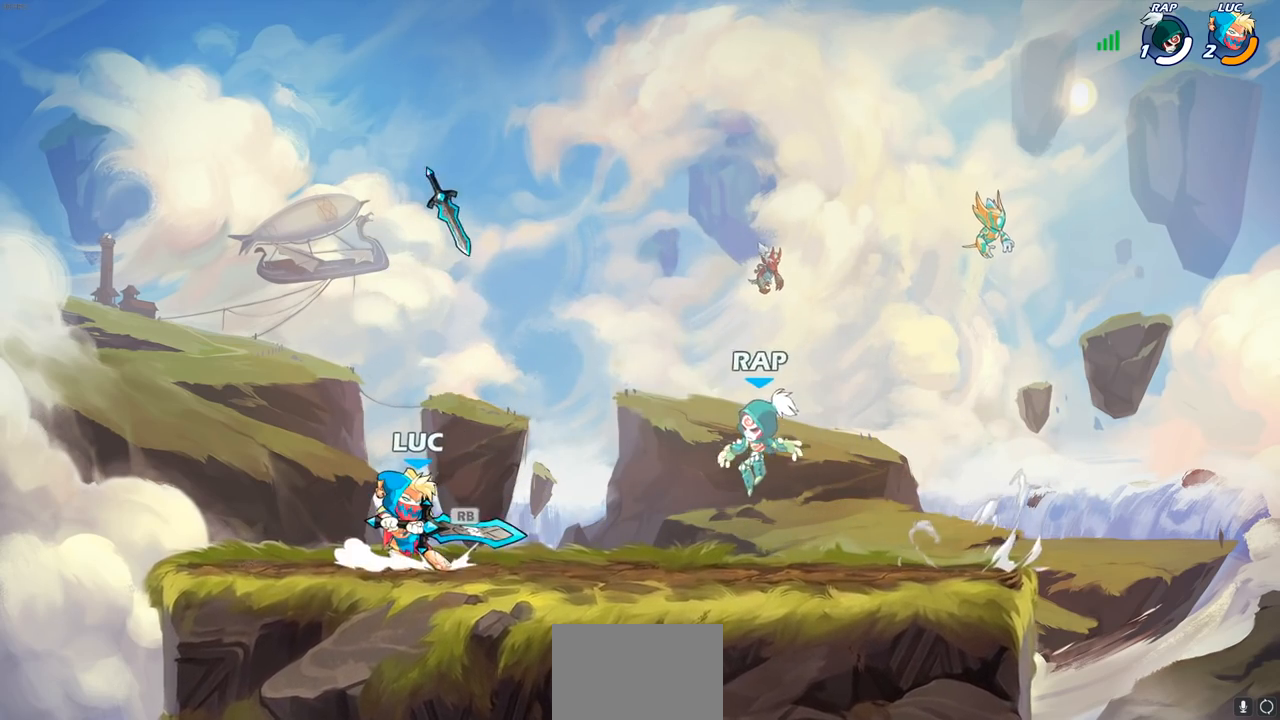
{"buttons": [], "left_stick": "down-left", "right_stick": "center", "events": [[17, "R1", "up"], [17, "left_stick", "right"], [117, "R2", "down"], [117, "left_stick", "up-right"], [183, "CROSS", "down"], [300, "CROSS", "up"], [317, "R2", "up"], [317, "left_stick", "down-right"], [383, "left_stick", "down-left"]]}
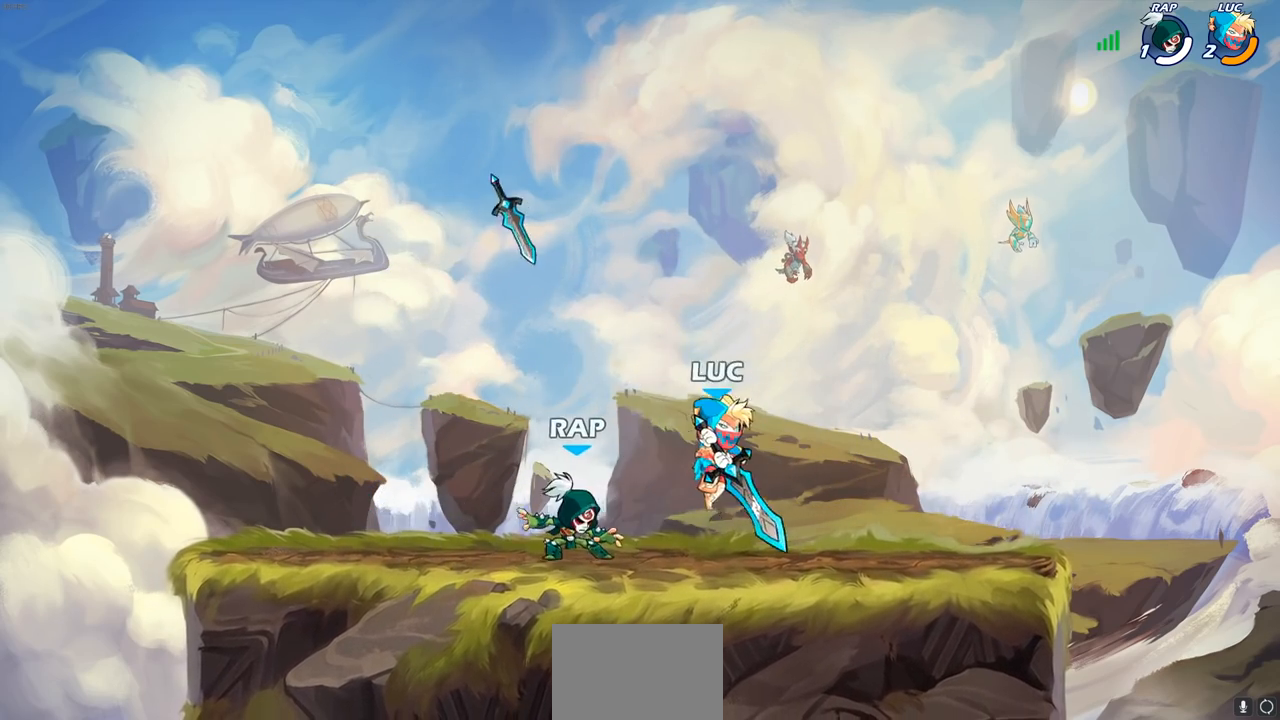
{"buttons": [], "left_stick": "down-left", "right_stick": "center", "events": [[100, "left_stick", "up-left"], [133, "R2", "down"], [150, "CROSS", "down"], [267, "left_stick", "left"], [300, "CROSS", "up"], [300, "R2", "up"], [383, "left_stick", "down-left"]]}
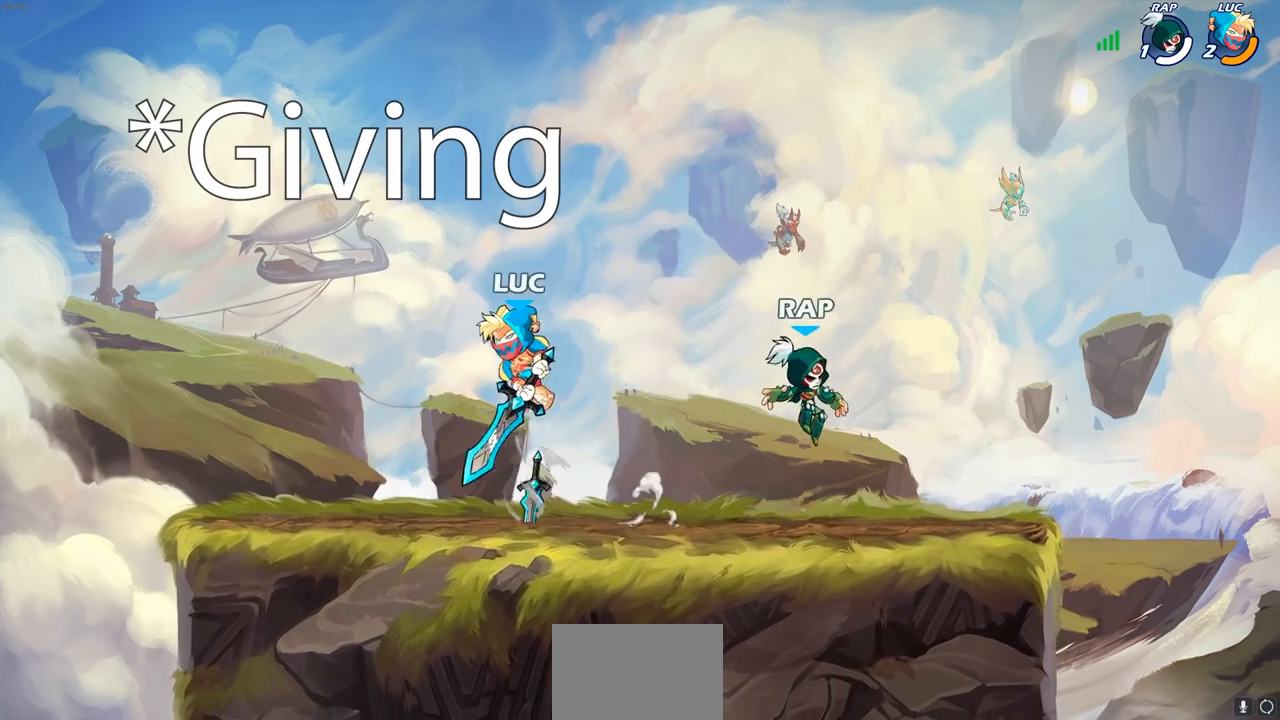
{"buttons": ["R2"], "left_stick": "down-left", "right_stick": "center", "events": [[167, "left_stick", "left"], [267, "left_stick", "right"], [433, "R2", "down"], [500, "left_stick", "down-left"]]}
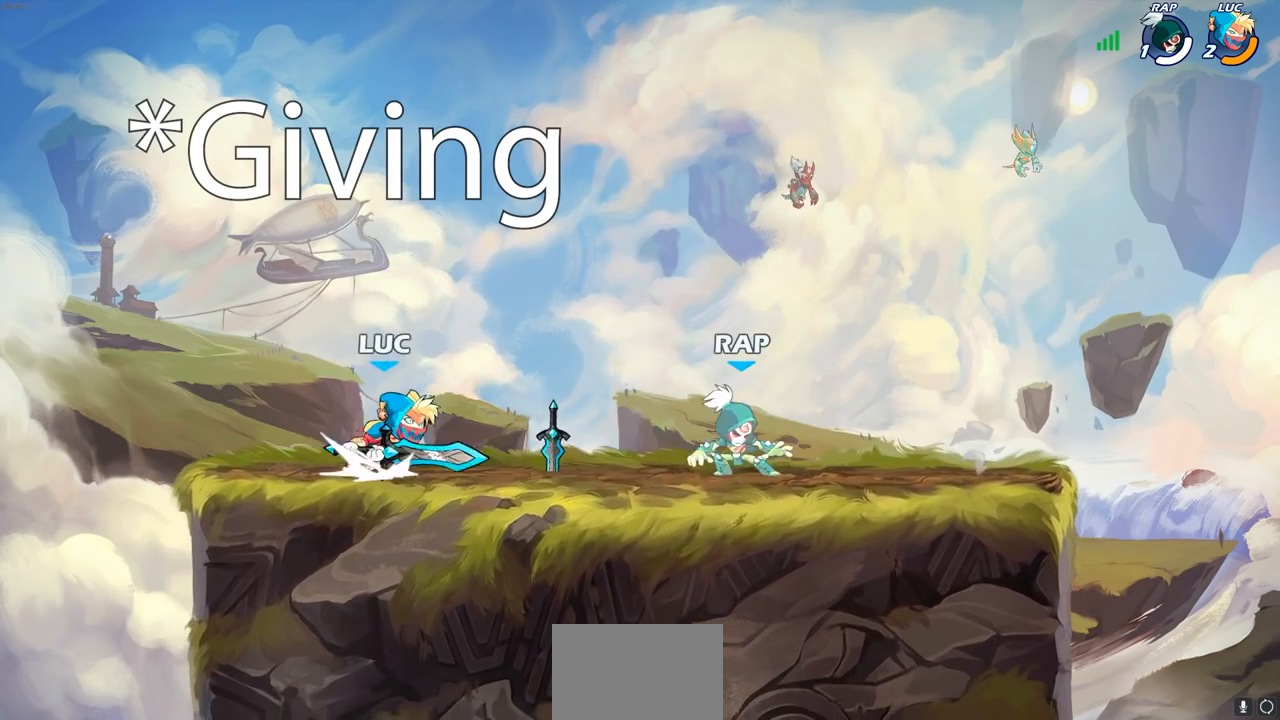
{"buttons": [], "left_stick": "down-left", "right_stick": "center", "events": [[33, "R2", "up"], [83, "R2", "down"], [317, "R2", "up"], [367, "SQUARE", "down"], [483, "SQUARE", "up"]]}
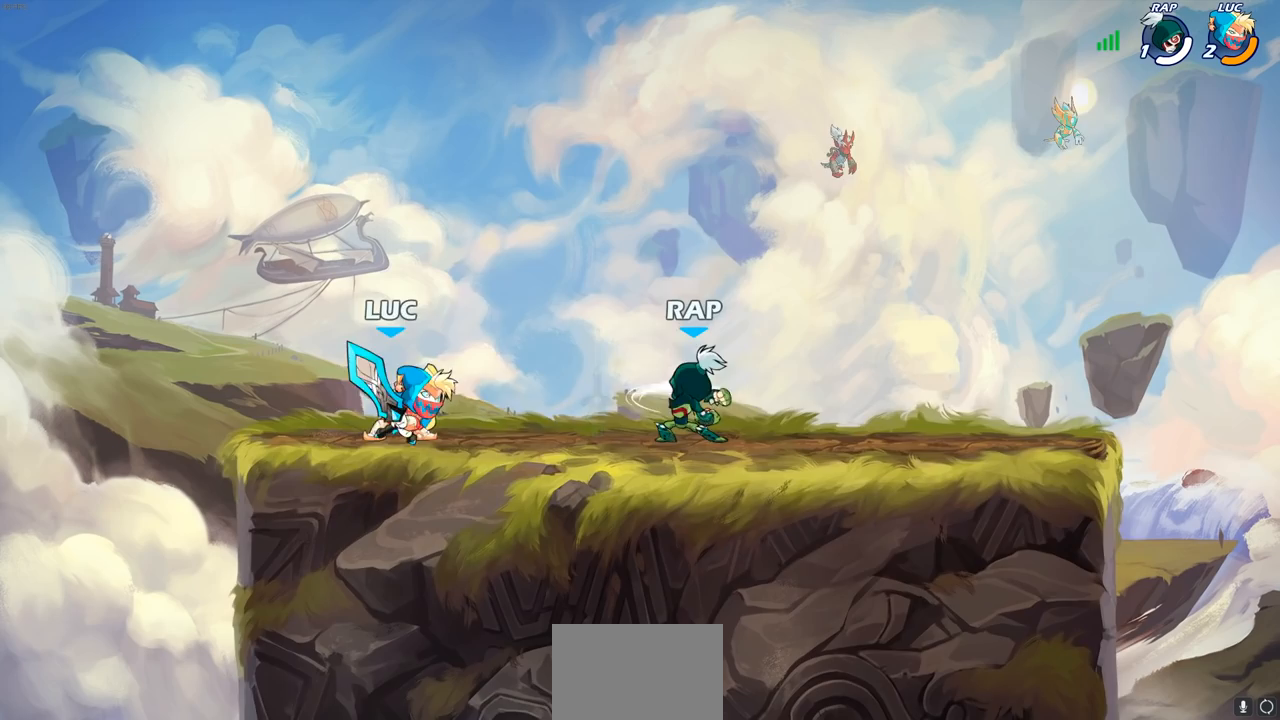
{"buttons": [], "left_stick": "up-right", "right_stick": "center", "events": [[33, "left_stick", "down-right"], [83, "SQUARE", "down"], [83, "left_stick", "center"], [167, "SQUARE", "up"], [183, "left_stick", "right"], [250, "SQUARE", "down"], [350, "SQUARE", "up"], [417, "SQUARE", "down"], [417, "left_stick", "up-right"], [500, "SQUARE", "up"]]}
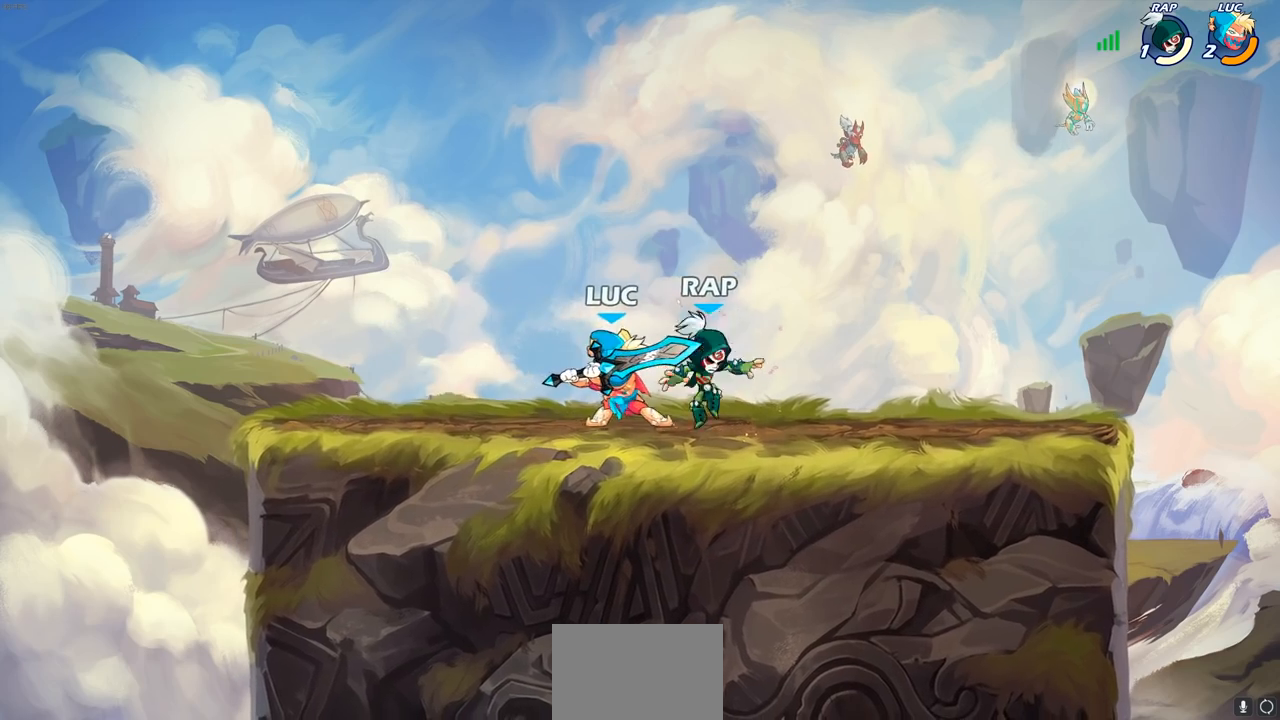
{"buttons": [], "left_stick": "down", "right_stick": "center", "events": [[83, "SQUARE", "down"], [100, "left_stick", "up-left"], [167, "SQUARE", "up"], [183, "left_stick", "center"], [300, "SQUARE", "down"], [317, "left_stick", "down"], [383, "SQUARE", "up"]]}
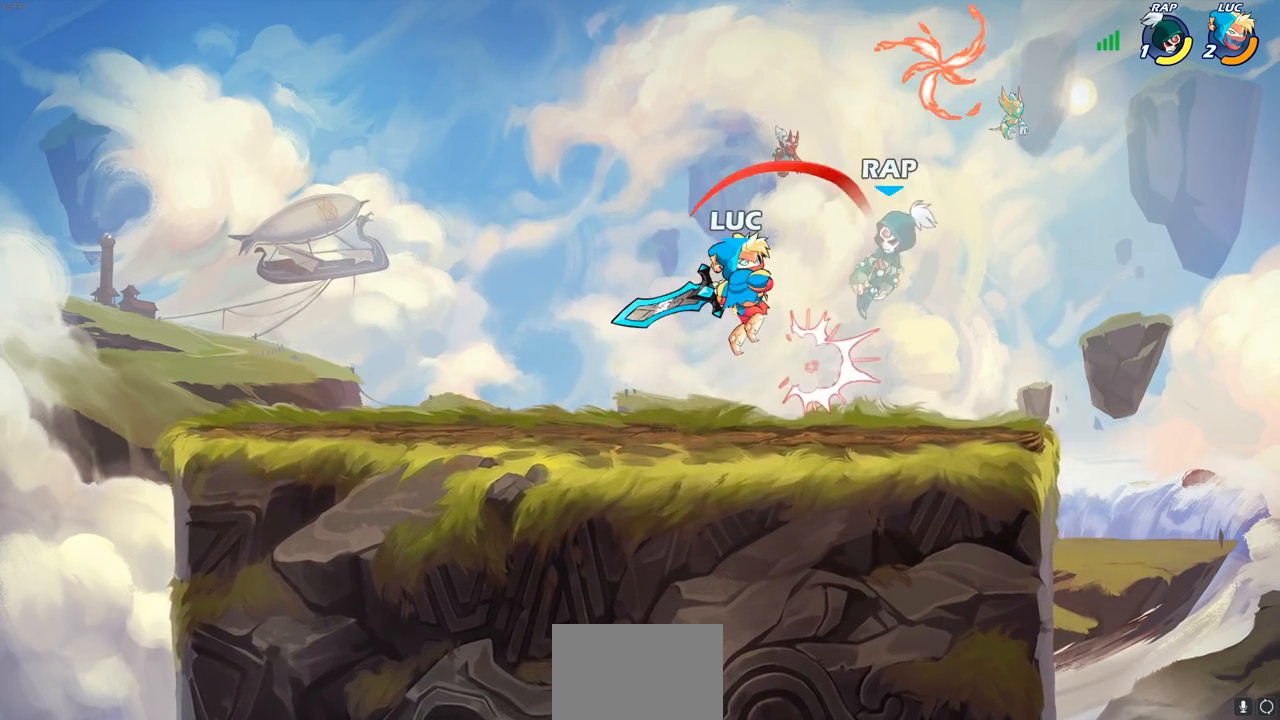
{"buttons": [], "left_stick": "up", "right_stick": "center", "events": [[33, "left_stick", "center"], [267, "left_stick", "right"], [333, "left_stick", "up-right"], [350, "CIRCLE", "down"], [433, "left_stick", "up"], [450, "CIRCLE", "up"]]}
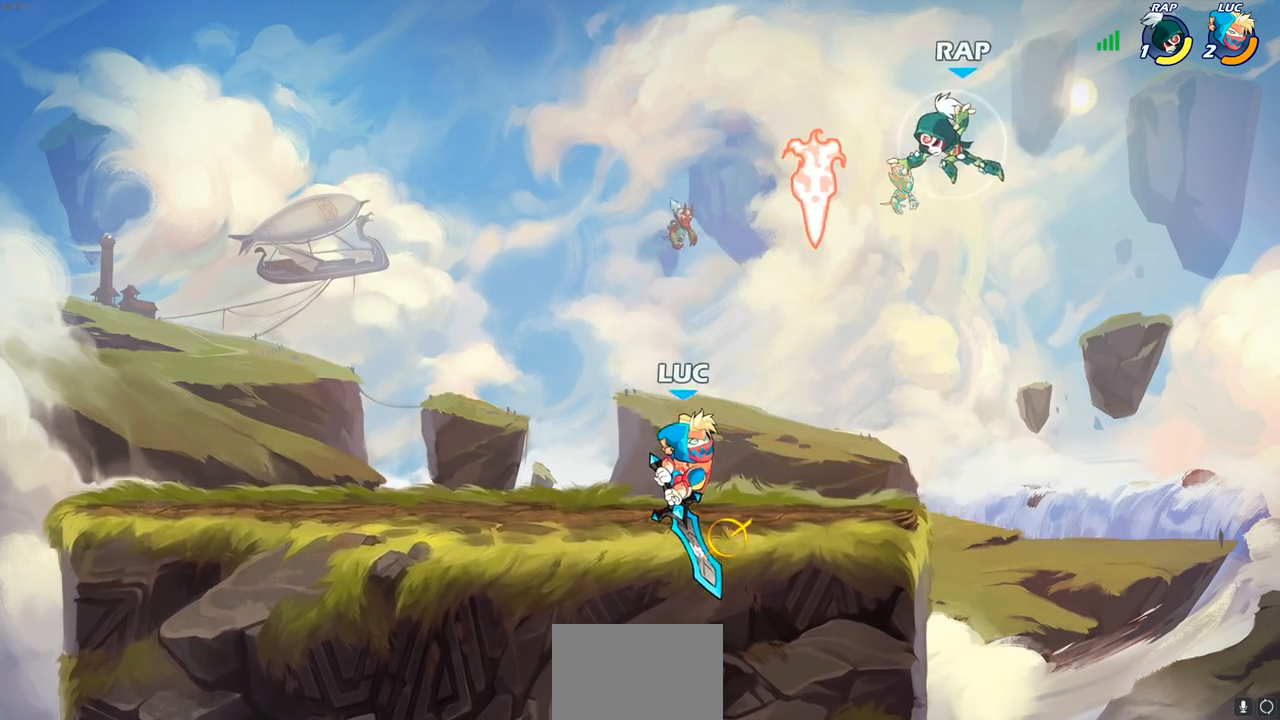
{"buttons": [], "left_stick": "left", "right_stick": "center", "events": [[50, "left_stick", "up-right"], [417, "left_stick", "left"]]}
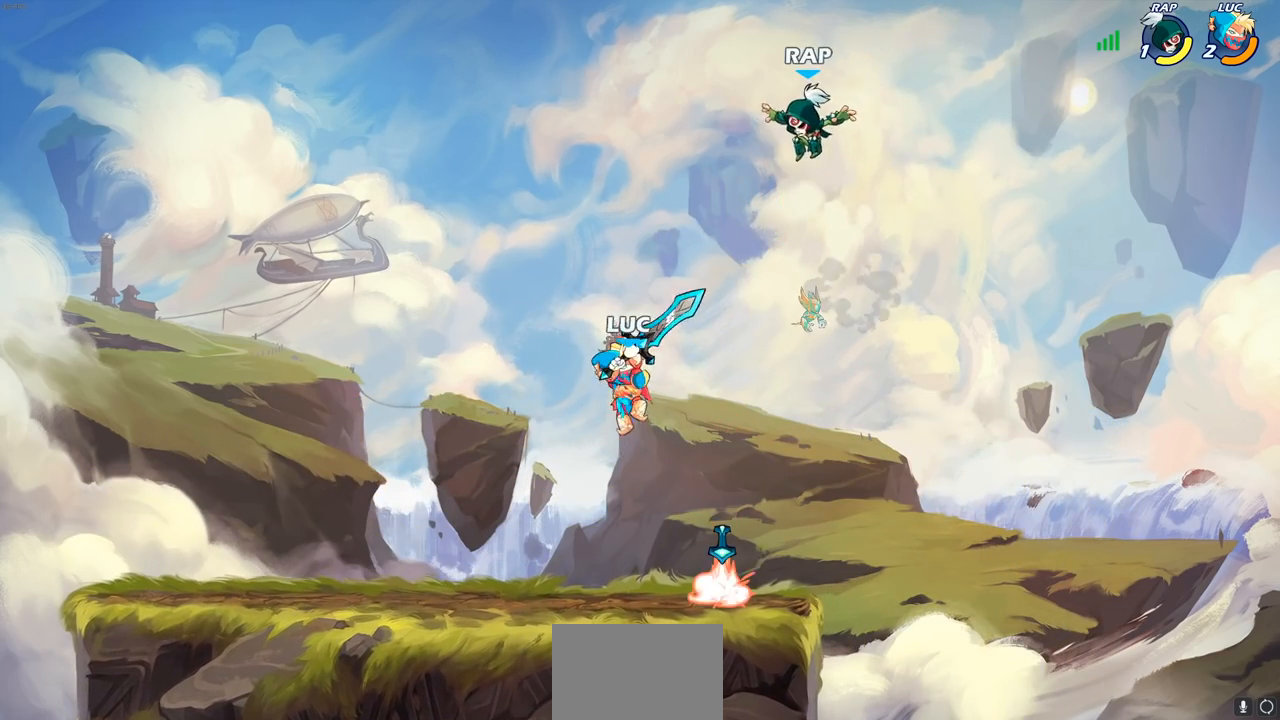
{"buttons": ["SQUARE"], "left_stick": "up-right", "right_stick": "center", "events": [[83, "left_stick", "down-left"], [233, "left_stick", "right"], [333, "left_stick", "up-right"], [417, "SQUARE", "down"]]}
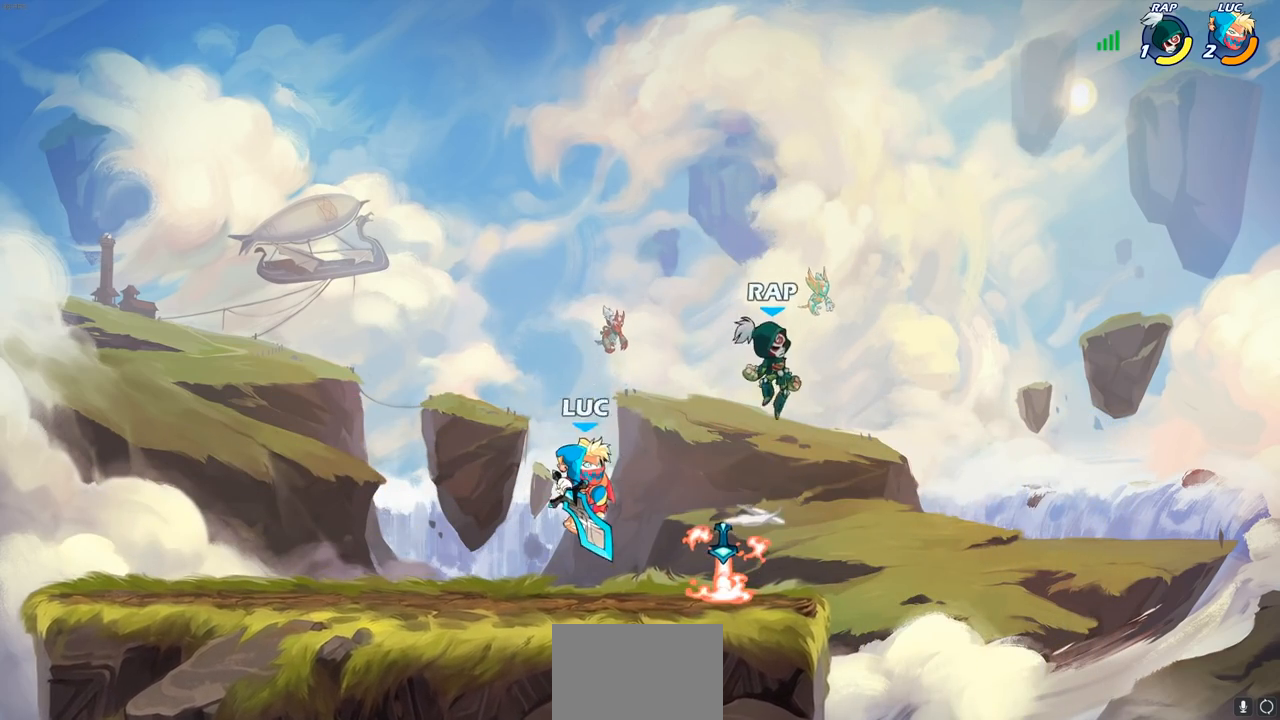
{"buttons": [], "left_stick": "left", "right_stick": "center", "events": [[17, "SQUARE", "up"], [500, "left_stick", "left"]]}
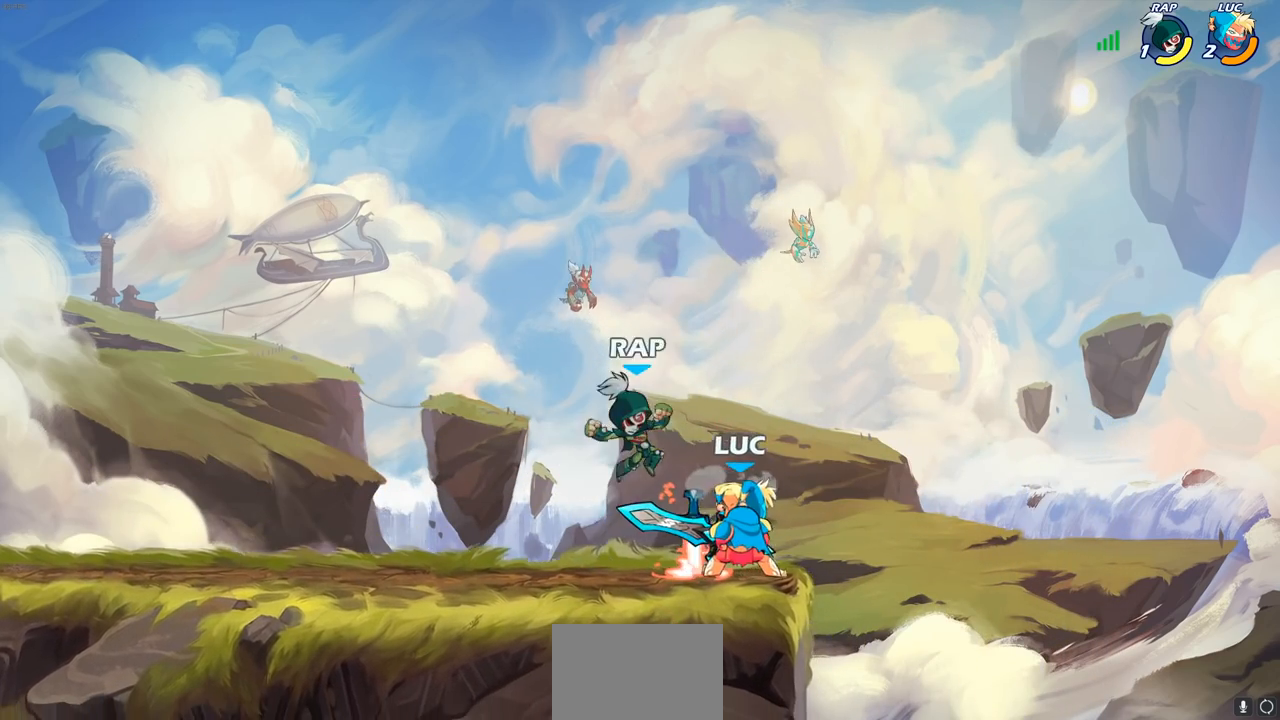
{"buttons": [], "left_stick": "left", "right_stick": "center", "events": [[67, "SQUARE", "down"], [133, "SQUARE", "up"], [233, "SQUARE", "down"], [283, "left_stick", "down-left"], [333, "SQUARE", "up"], [417, "left_stick", "left"]]}
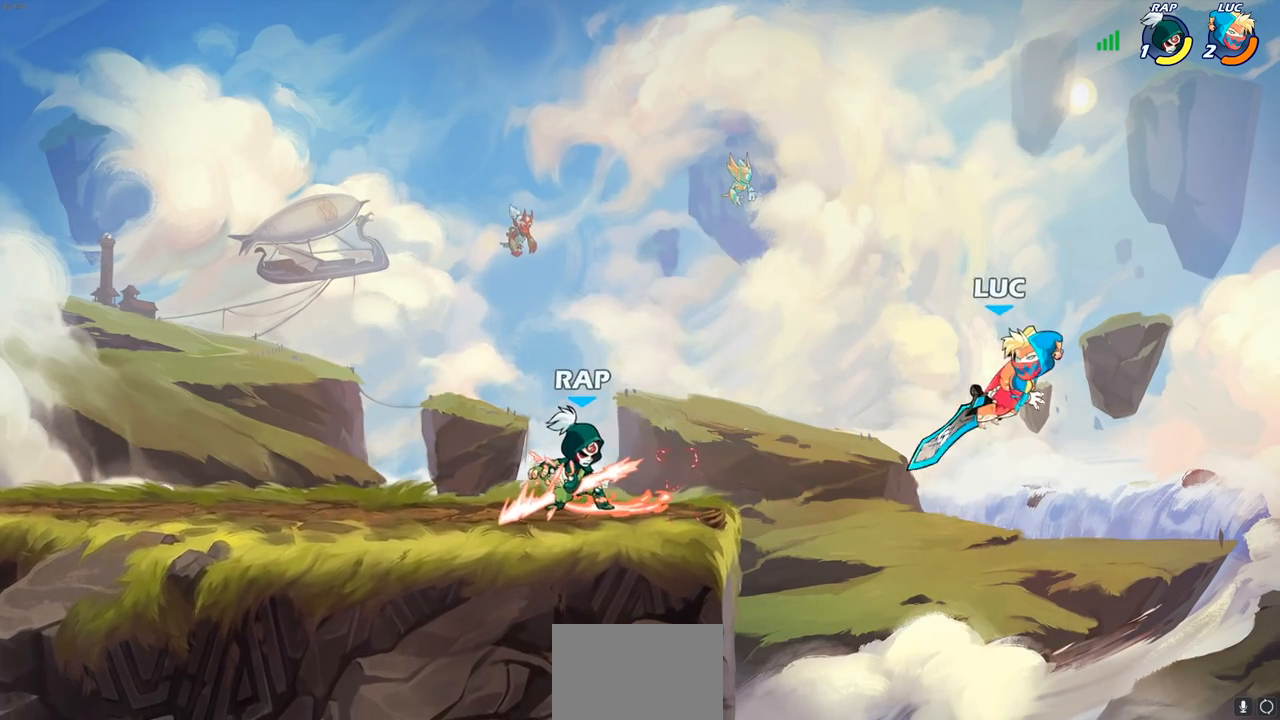
{"buttons": [], "left_stick": "center", "right_stick": "center", "events": [[33, "R2", "down"], [267, "R2", "up"], [283, "CIRCLE", "down"], [350, "left_stick", "center"], [367, "CIRCLE", "up"]]}
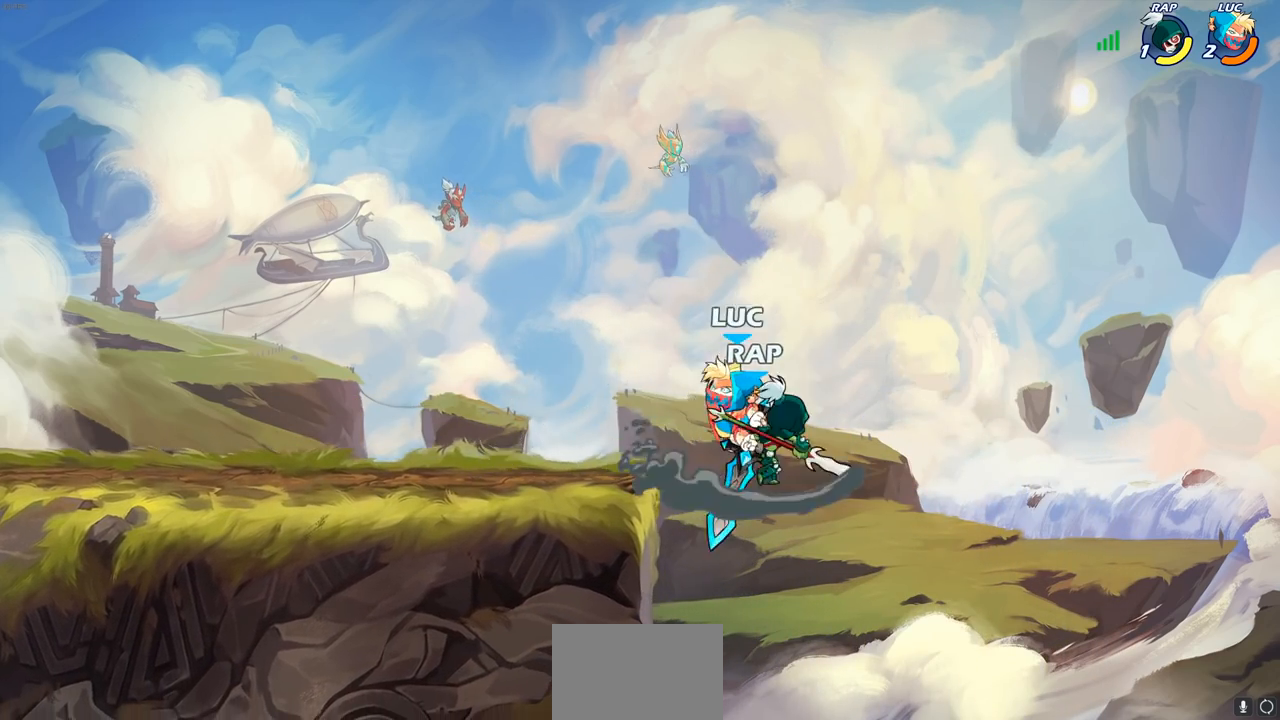
{"buttons": [], "left_stick": "left", "right_stick": "center", "events": [[217, "left_stick", "left"]]}
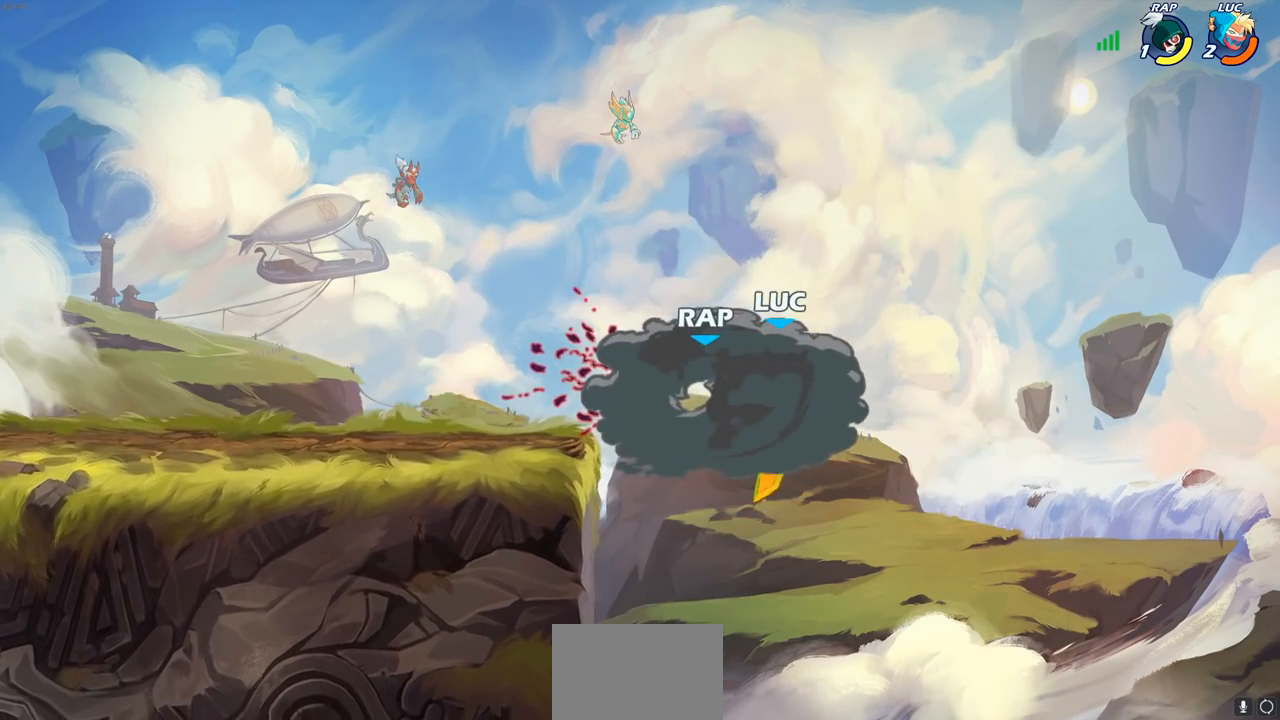
{"buttons": [], "left_stick": "left", "right_stick": "center", "events": [[300, "L1", "down"], [300, "L2", "down"], [417, "L1", "up"], [433, "L2", "up"]]}
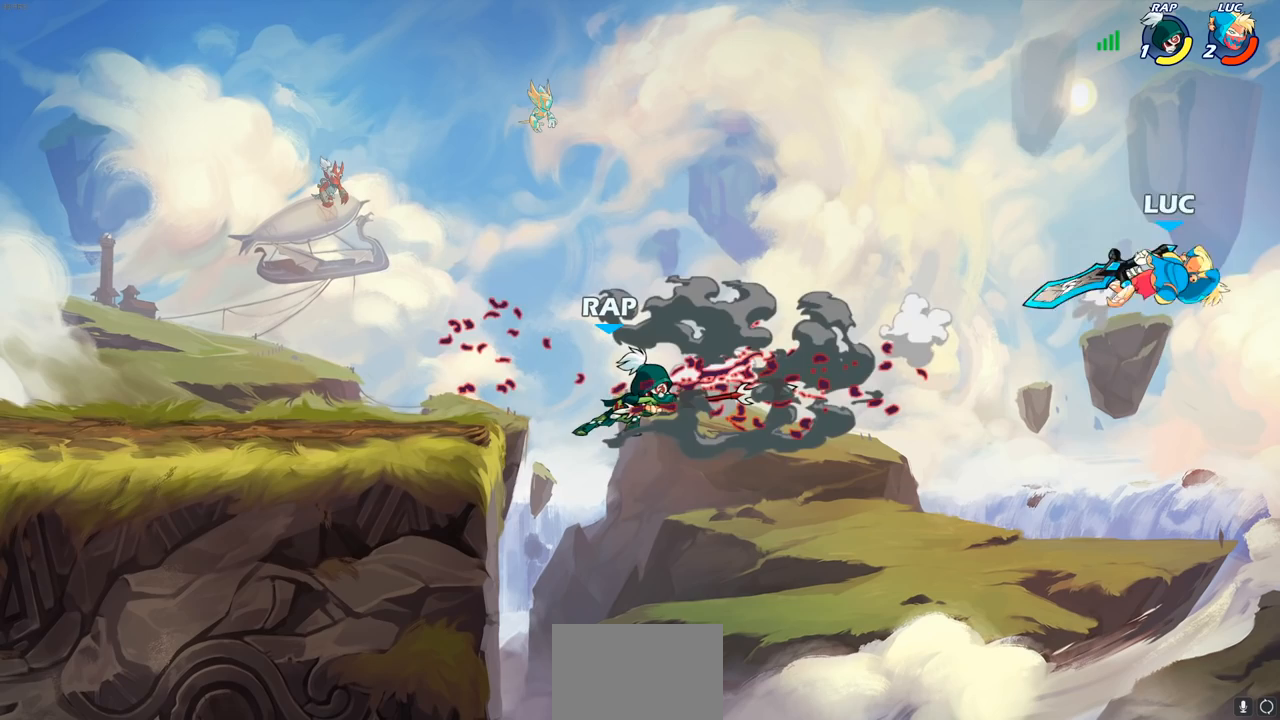
{"buttons": [], "left_stick": "left", "right_stick": "center", "events": [[17, "L1", "down"], [17, "L2", "down"], [117, "L1", "up"], [117, "L2", "up"], [200, "L1", "down"], [200, "L2", "down"], [300, "L1", "up"], [300, "L2", "up"], [367, "L1", "down"], [367, "L2", "down"], [467, "L1", "up"], [467, "L2", "up"]]}
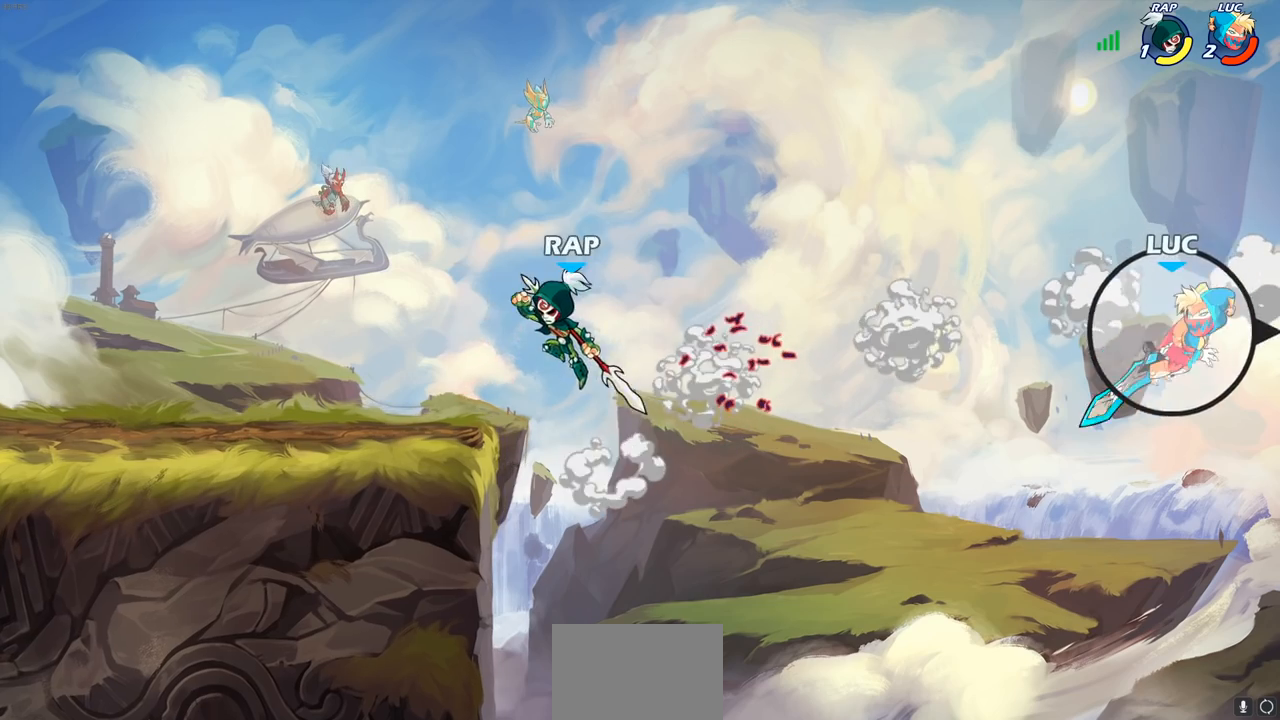
{"buttons": ["CROSS"], "left_stick": "left", "right_stick": "center", "events": [[17, "L1", "down"], [17, "L2", "down"], [117, "L1", "up"], [133, "L2", "up"], [433, "CROSS", "down"]]}
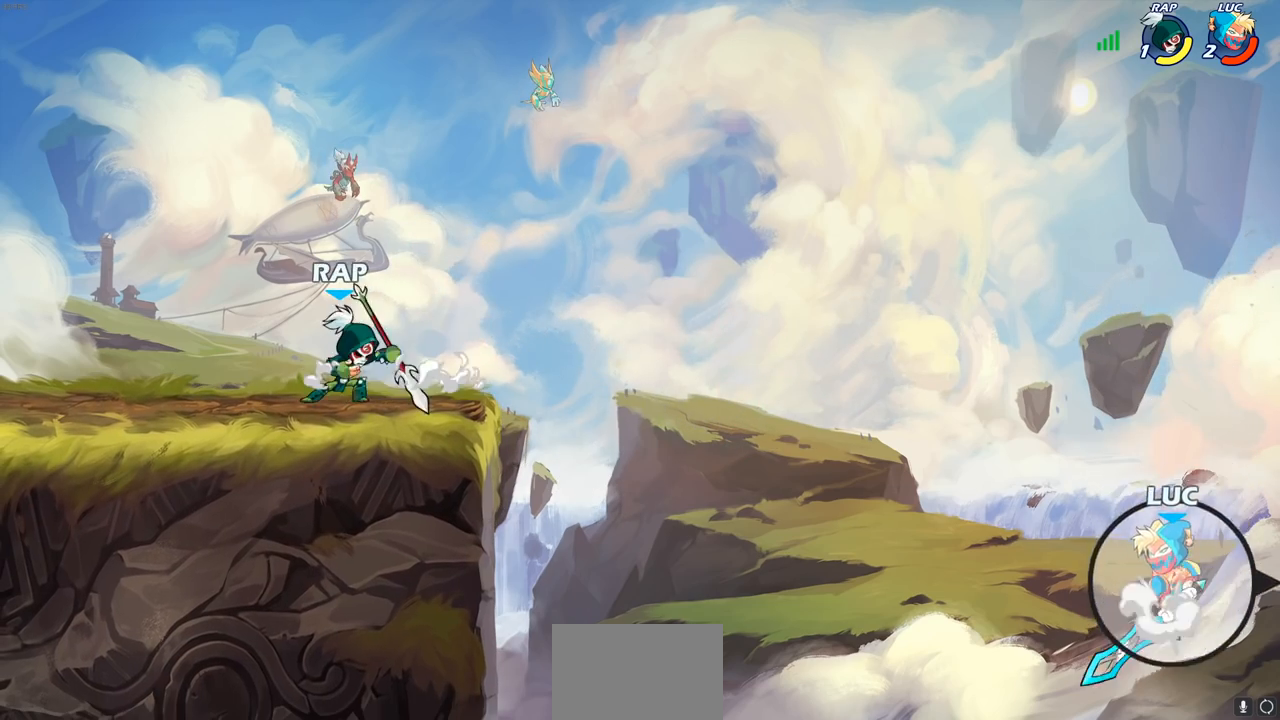
{"buttons": [], "left_stick": "left", "right_stick": "center", "events": [[67, "CROSS", "up"], [167, "CIRCLE", "down"], [283, "CIRCLE", "up"], [383, "CIRCLE", "down"], [483, "CIRCLE", "up"]]}
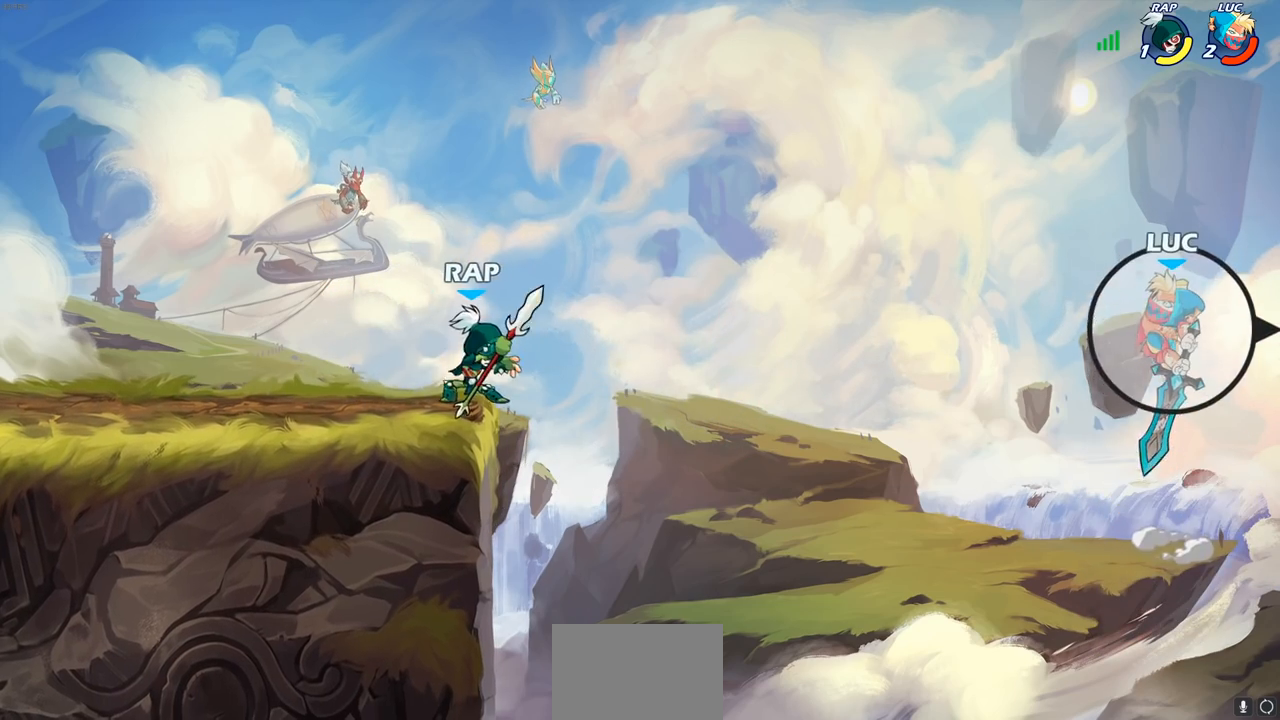
{"buttons": [], "left_stick": "left", "right_stick": "center", "events": []}
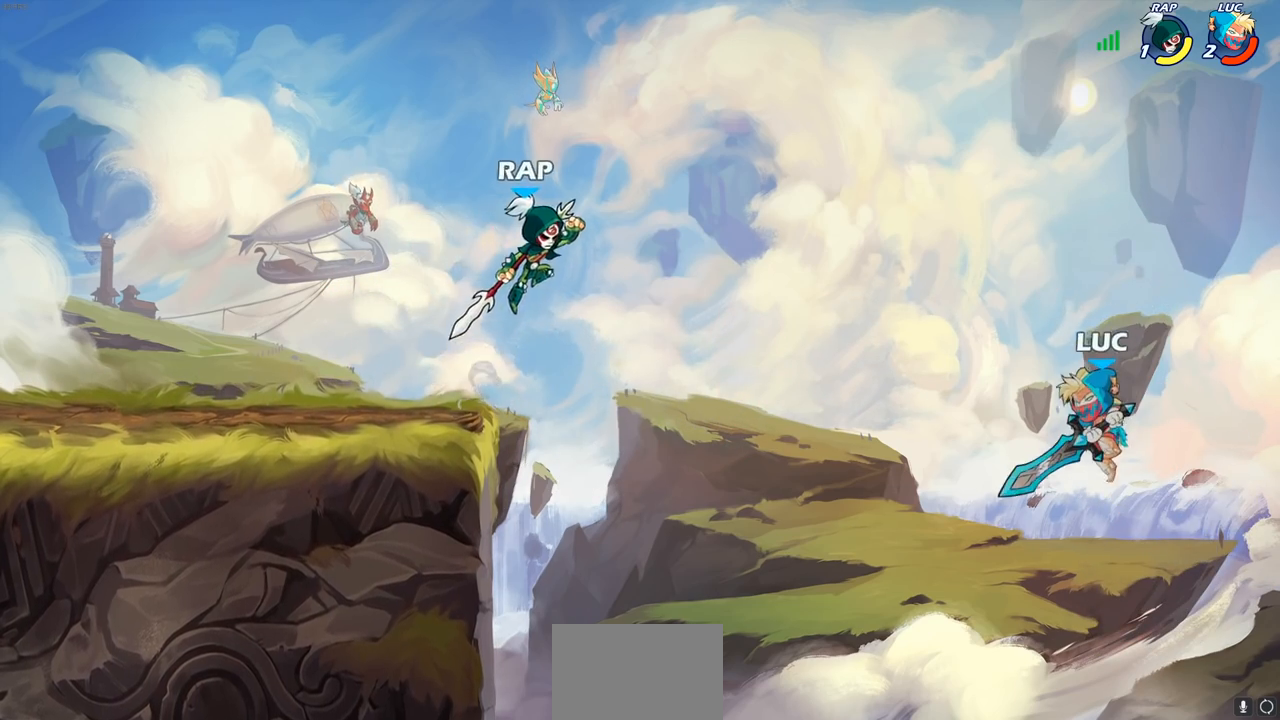
{"buttons": ["R2"], "left_stick": "up-left", "right_stick": "center", "events": [[133, "left_stick", "up-left"], [450, "R2", "down"]]}
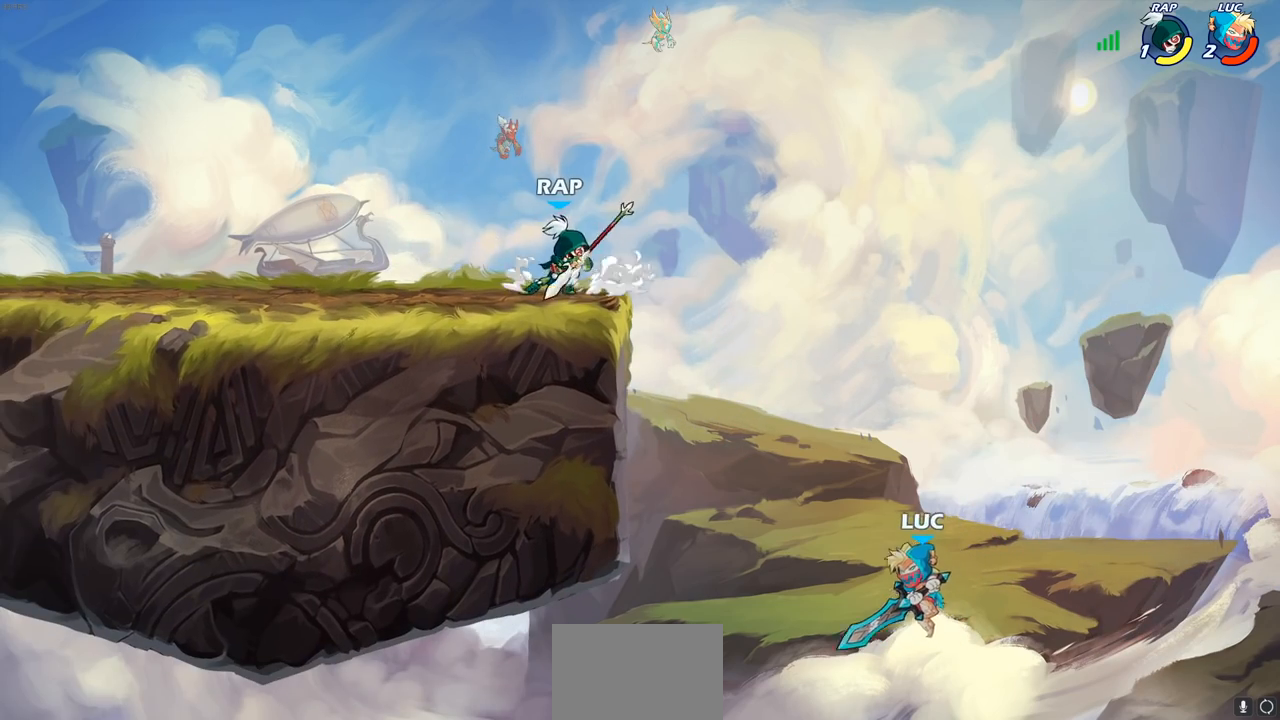
{"buttons": [], "left_stick": "left", "right_stick": "center", "events": [[283, "left_stick", "left"], [483, "R2", "up"]]}
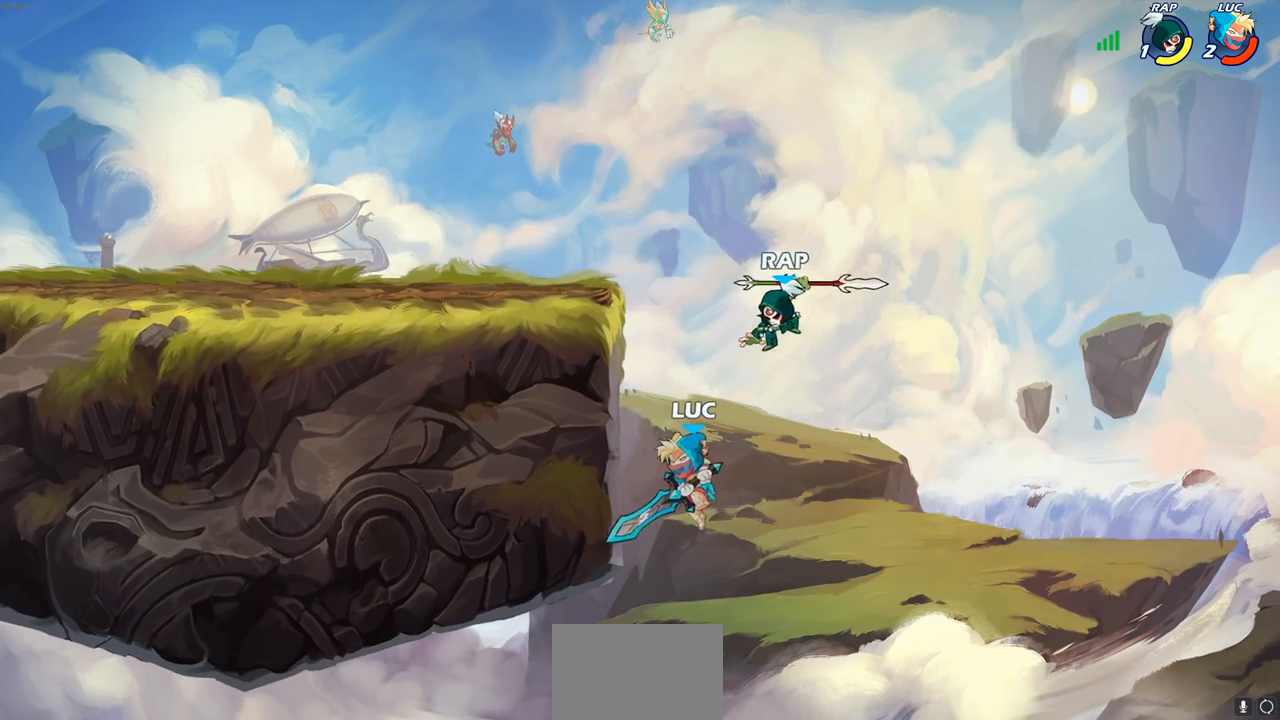
{"buttons": [], "left_stick": "right", "right_stick": "center", "events": [[350, "L1", "down"], [417, "L1", "up"], [500, "left_stick", "right"]]}
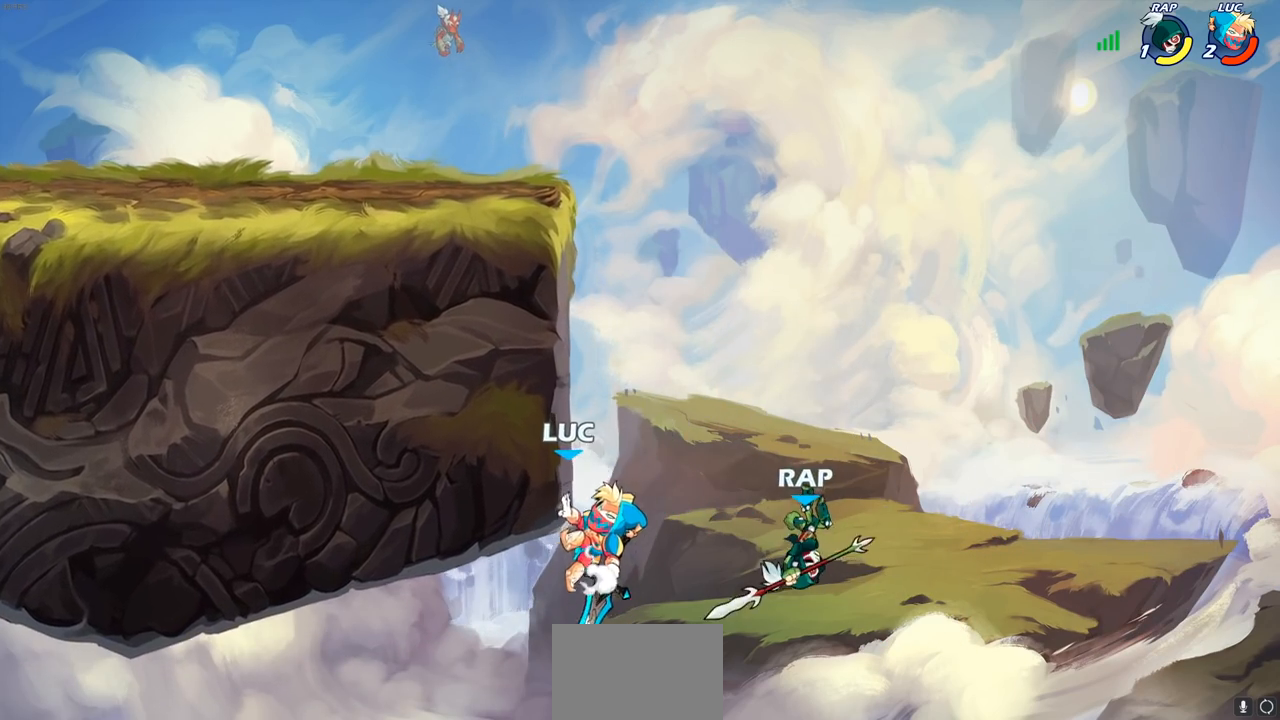
{"buttons": [], "left_stick": "up", "right_stick": "center", "events": [[33, "SQUARE", "down"], [100, "SQUARE", "up"], [183, "left_stick", "up-left"], [400, "left_stick", "up"]]}